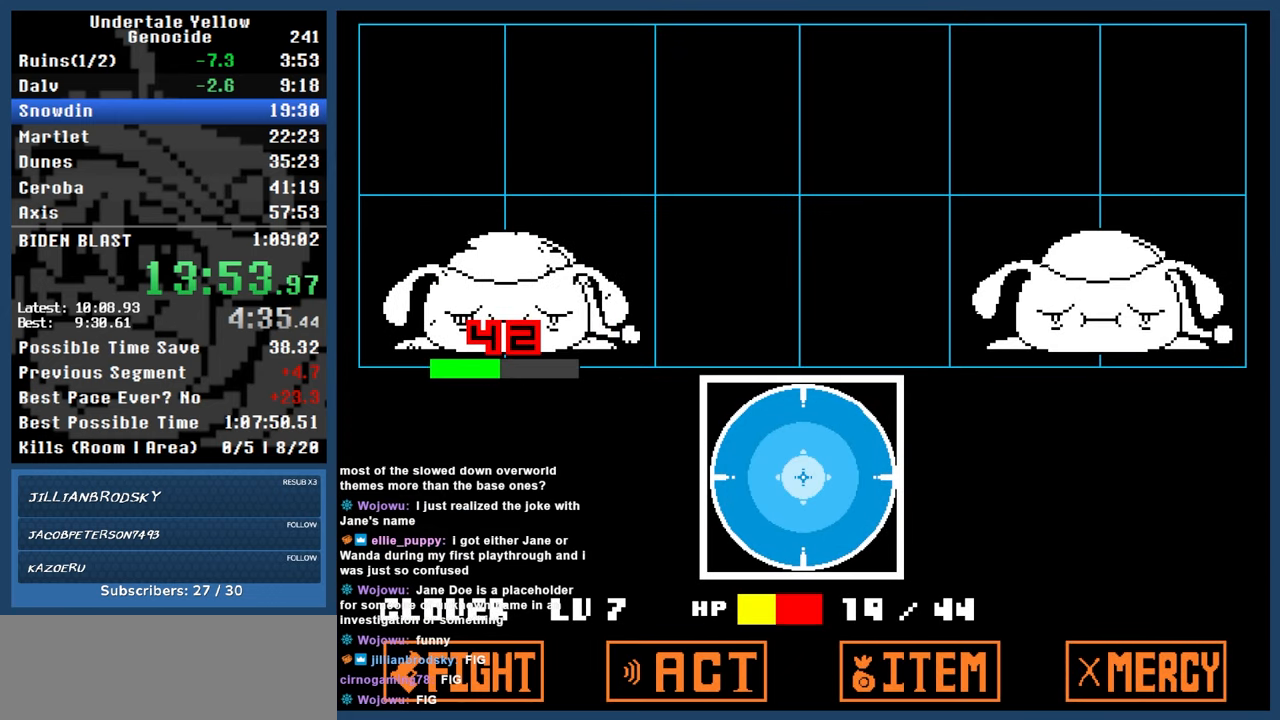
Gameplay with keyboard; each line is a JSON object with the keys held at the frame after it. "events" lists presses ("down") and releases ("up") of "automash", "c", "down", "left", "return", "right", "shift", "up", "x" and "z" between this image and that frame as [ms after this image, input, new state], when the widget could be followed in between. No other keys are recorded. Mouse input is not recorded. Key names are as the overlay labels them; some are game actions (e.g. jump) rather than physical keys.
{"keys": ["automash"], "events": []}
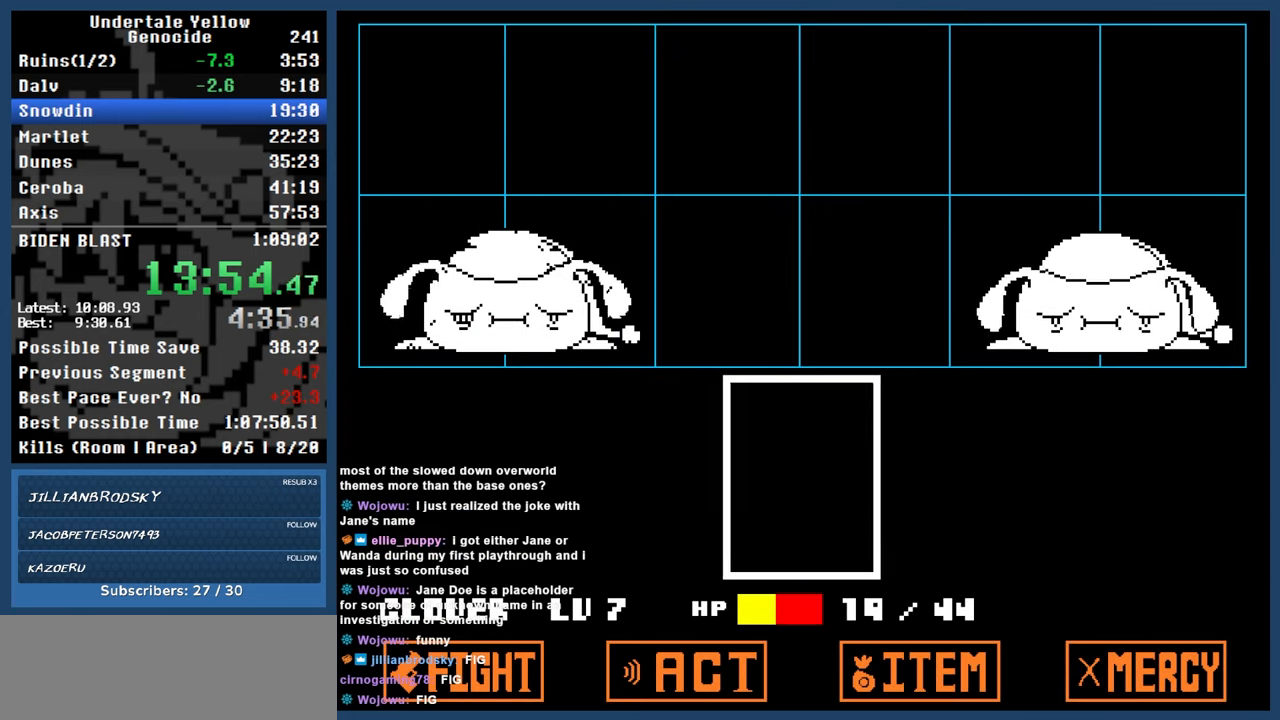
{"keys": [], "events": [[433, "automash", "up"]]}
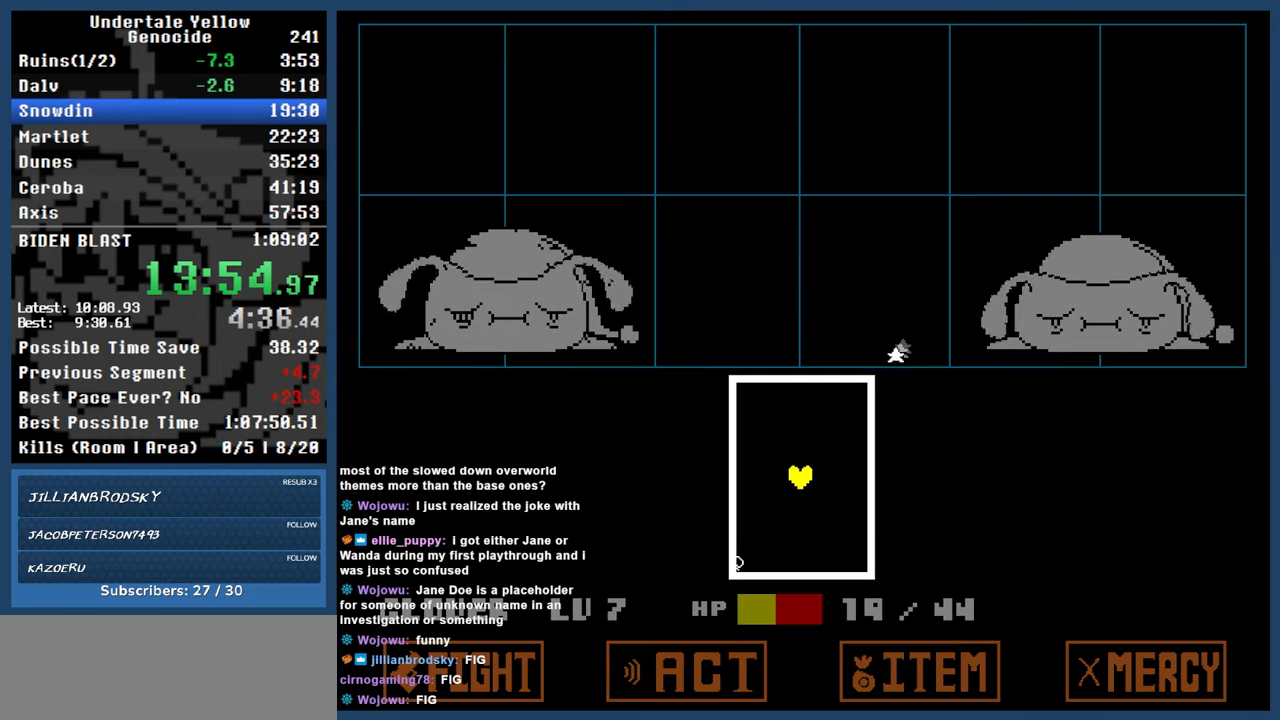
{"keys": [], "events": [[33, "up", "down"], [67, "left", "down"], [300, "up", "up"], [350, "left", "up"]]}
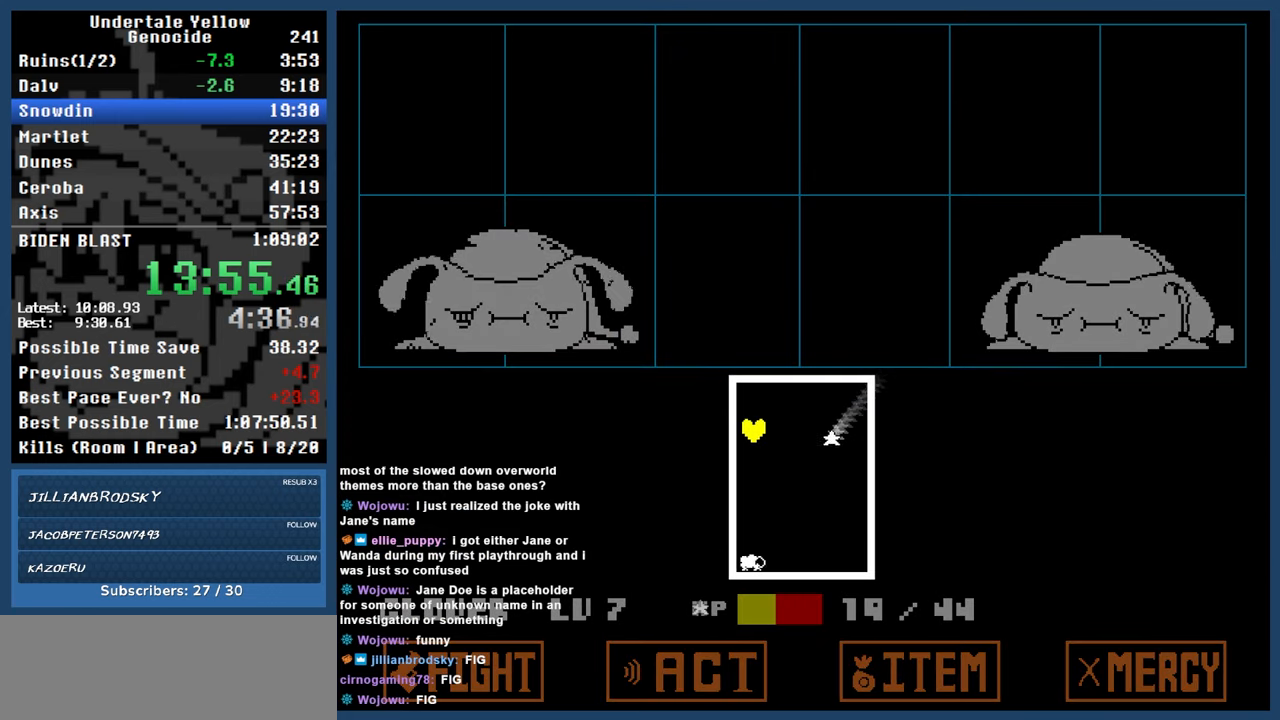
{"keys": ["down", "right"], "events": [[133, "right", "down"], [133, "up", "down"], [183, "up", "up"], [417, "down", "down"]]}
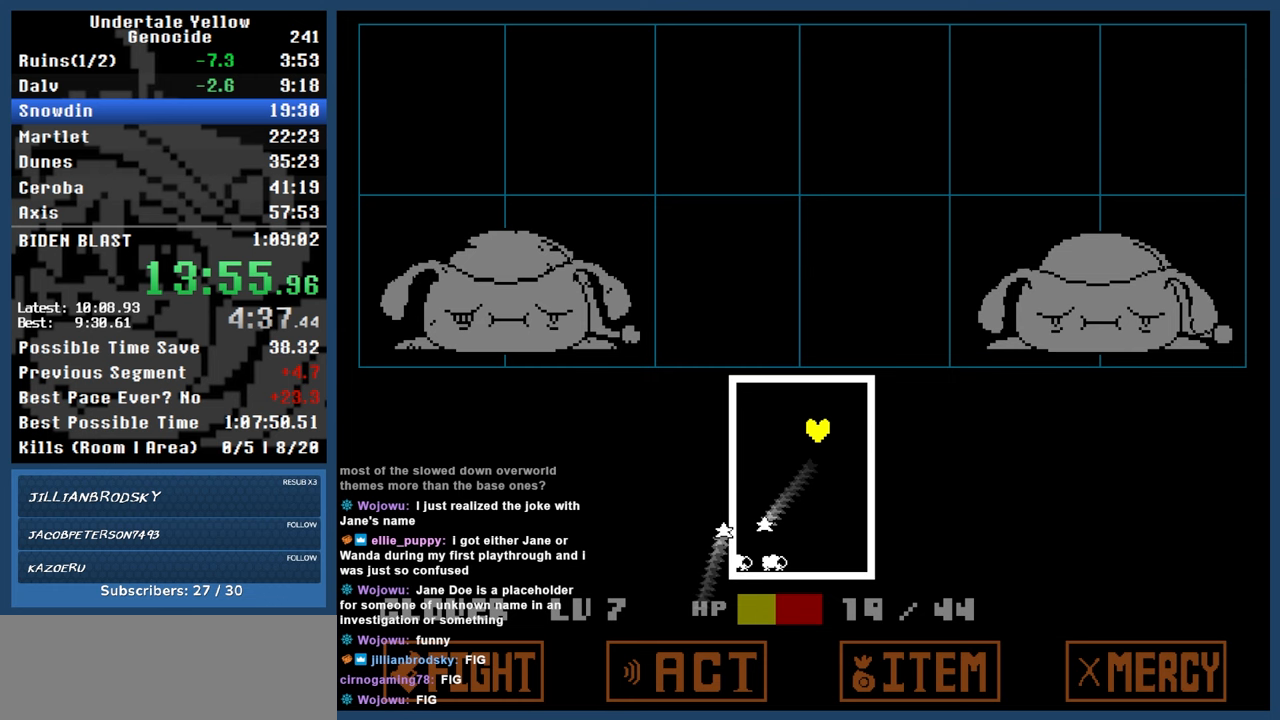
{"keys": ["down", "left"], "events": [[100, "down", "up"], [100, "right", "up"], [383, "down", "down"], [433, "left", "down"]]}
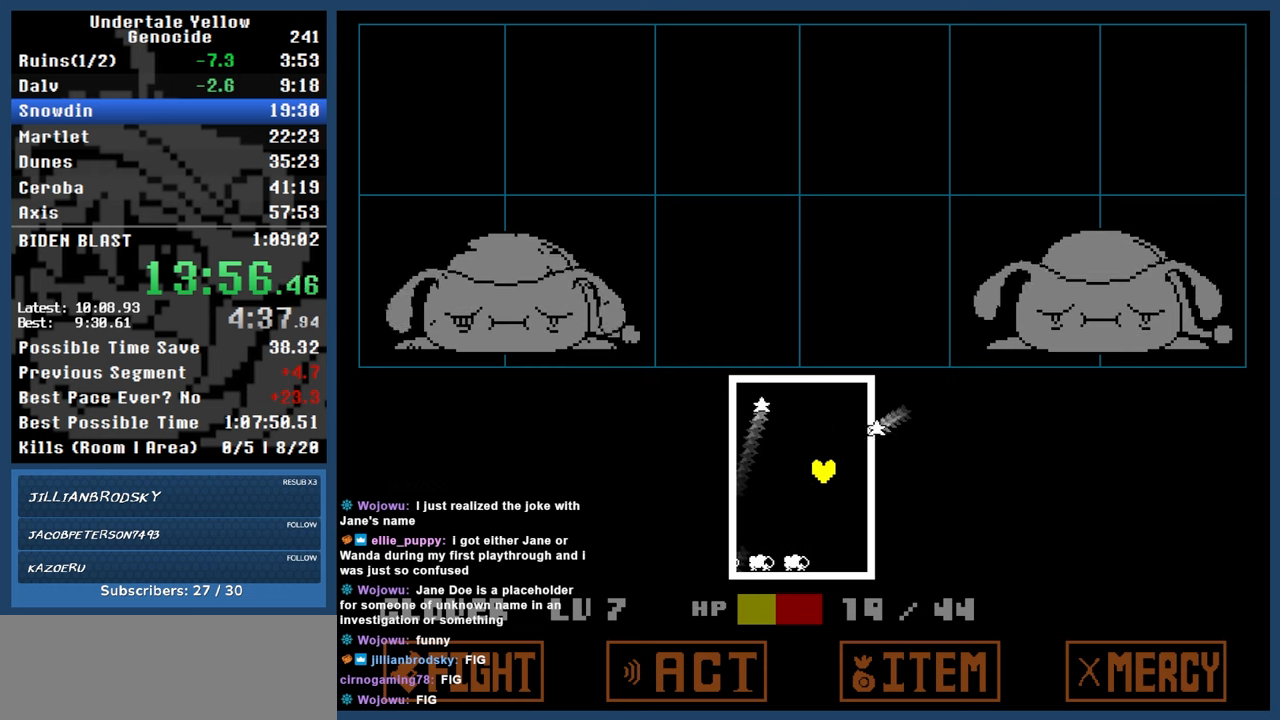
{"keys": ["up"], "events": [[167, "left", "up"], [217, "right", "down"], [267, "down", "up"], [350, "right", "up"], [450, "up", "down"]]}
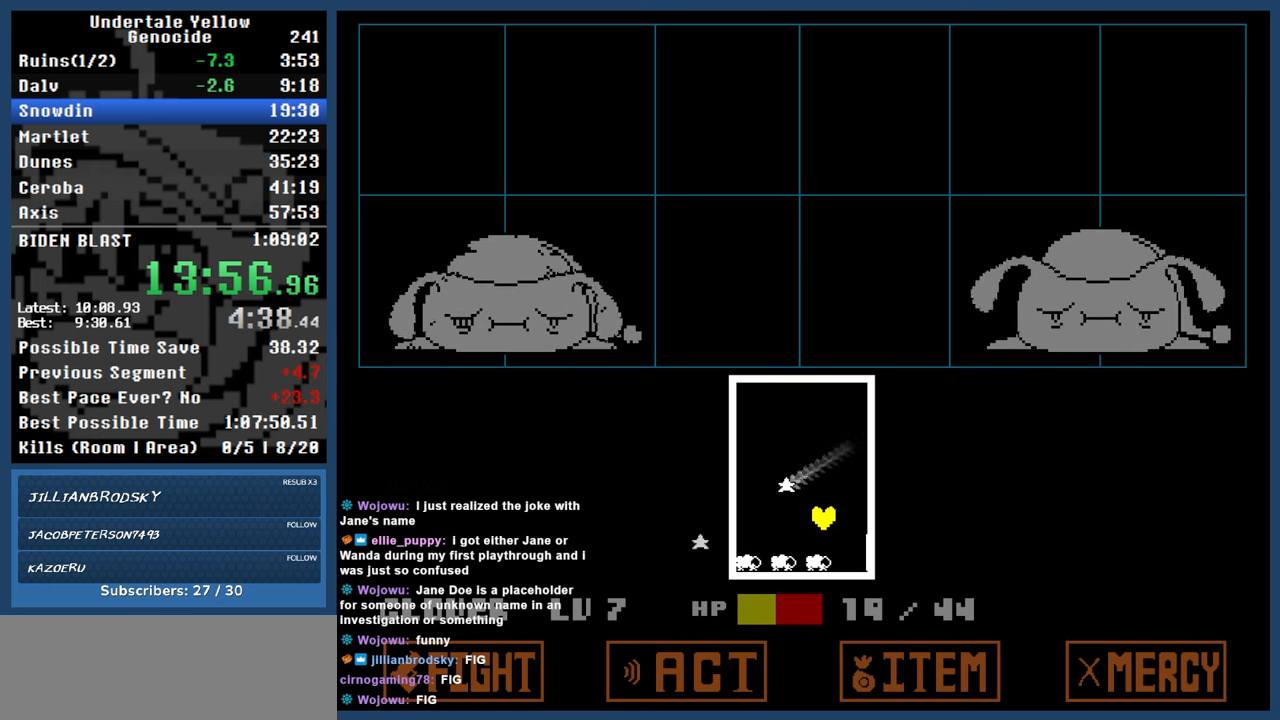
{"keys": ["left", "up"], "events": [[317, "left", "down"]]}
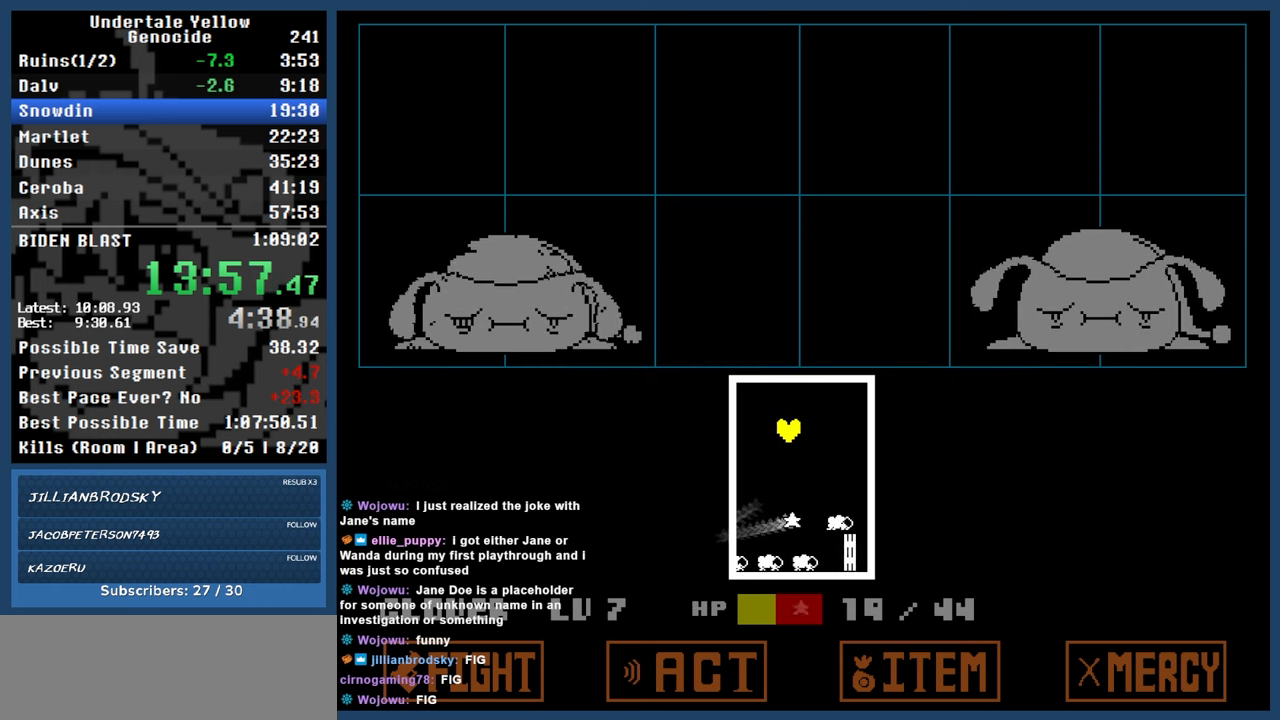
{"keys": [], "events": [[17, "up", "up"], [67, "left", "up"], [383, "down", "down"], [433, "down", "up"]]}
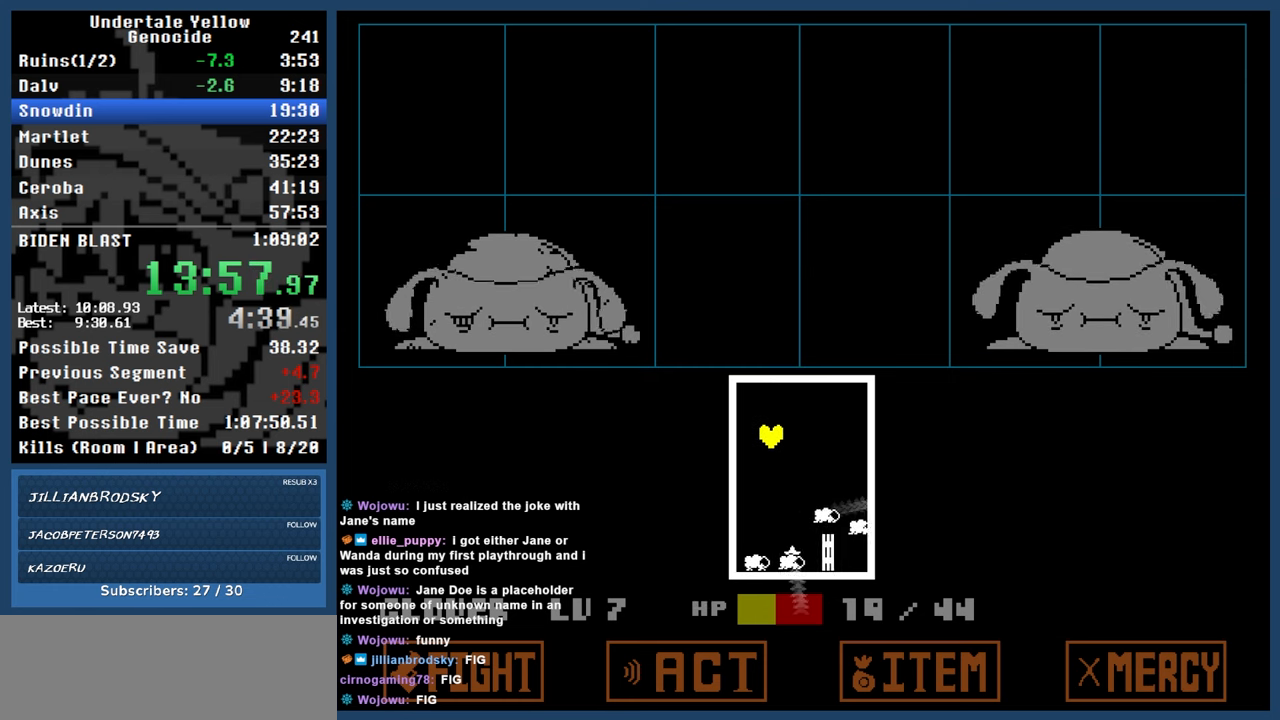
{"keys": [], "events": [[67, "left", "down"], [300, "down", "down"], [450, "left", "up"], [483, "down", "up"]]}
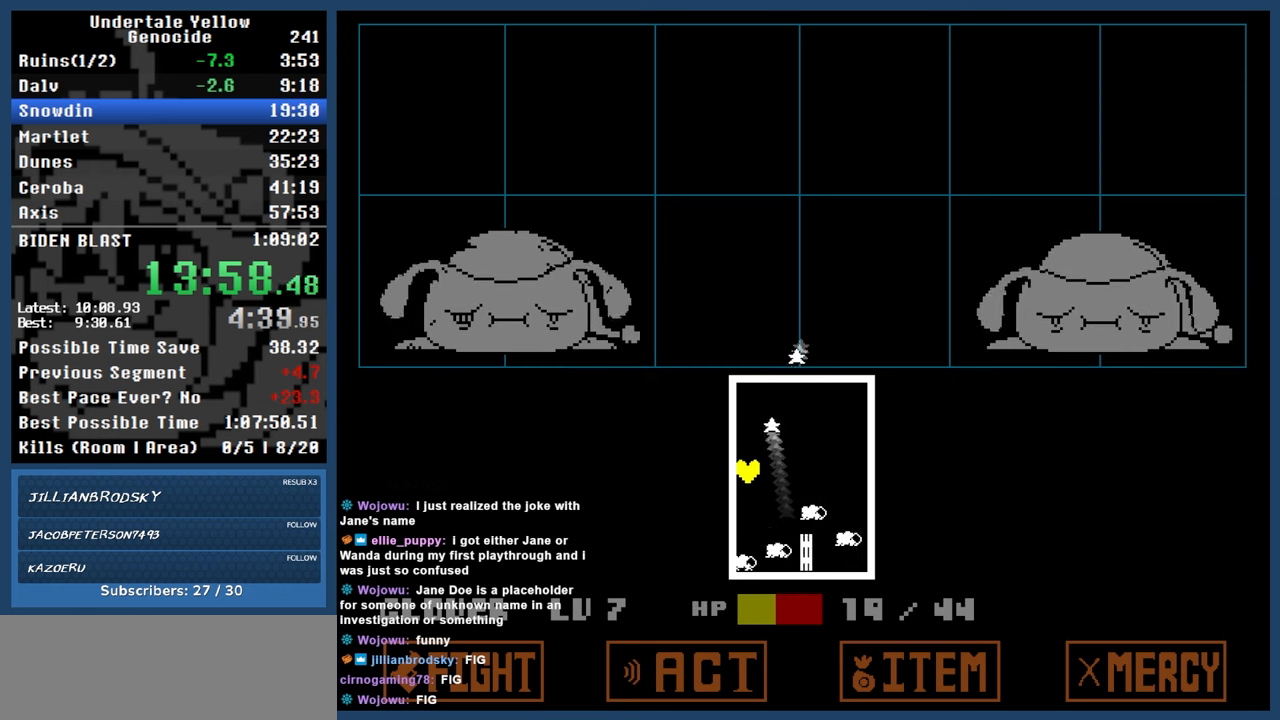
{"keys": [], "events": [[133, "right", "down"], [417, "right", "up"]]}
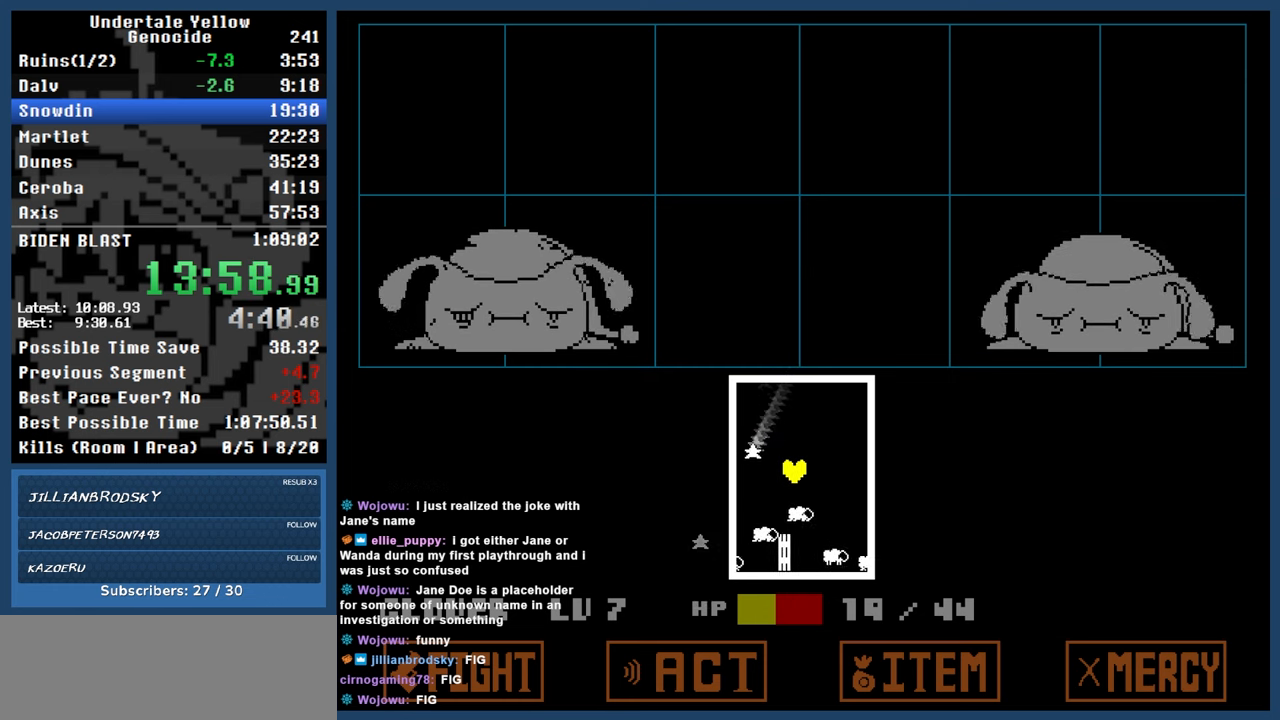
{"keys": ["left", "up"], "events": [[283, "up", "down"], [333, "left", "down"]]}
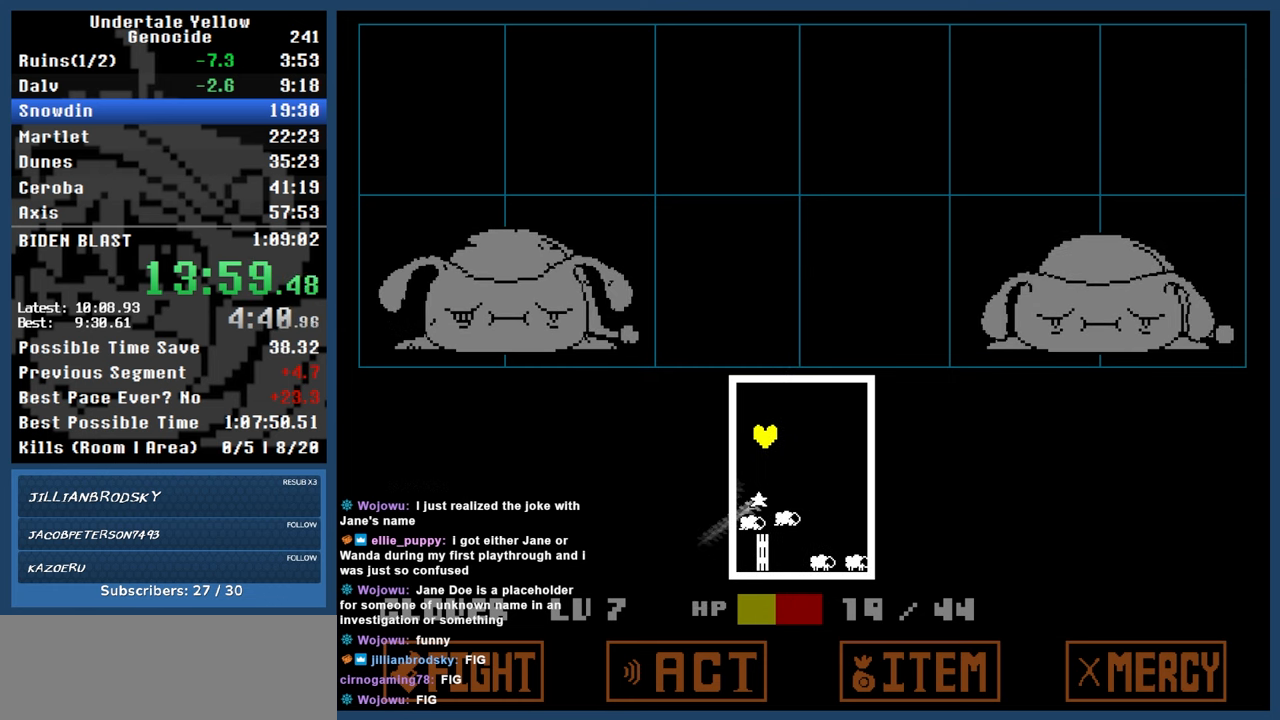
{"keys": ["right"], "events": [[33, "up", "up"], [83, "left", "up"], [317, "down", "down"], [317, "right", "down"], [450, "down", "up"]]}
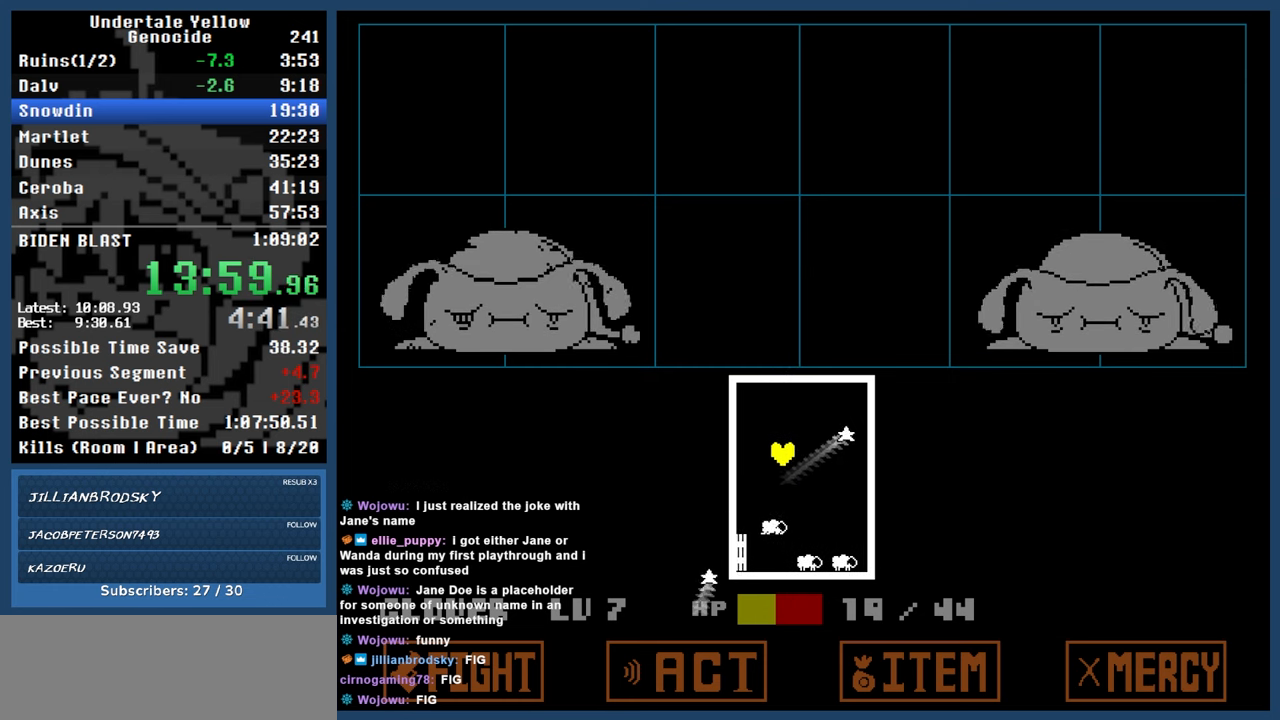
{"keys": [], "events": [[217, "right", "up"]]}
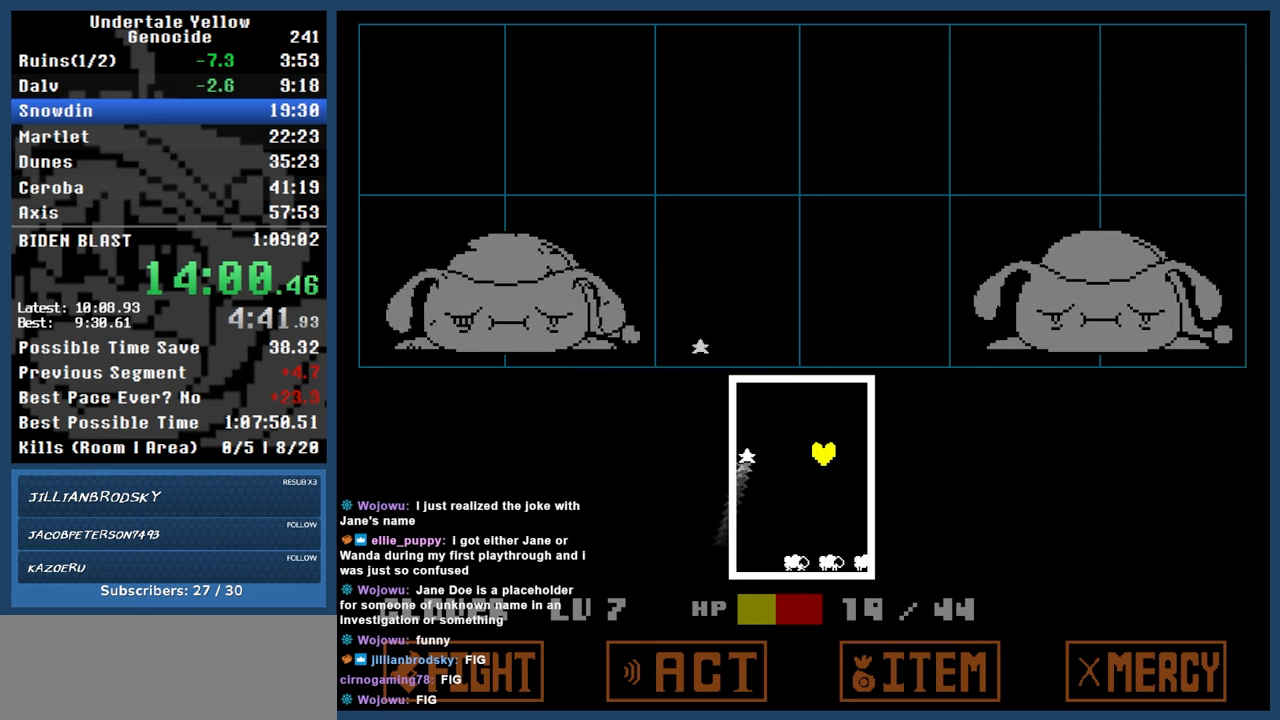
{"keys": [], "events": [[283, "down", "down"], [283, "left", "down"], [433, "down", "up"], [483, "left", "up"]]}
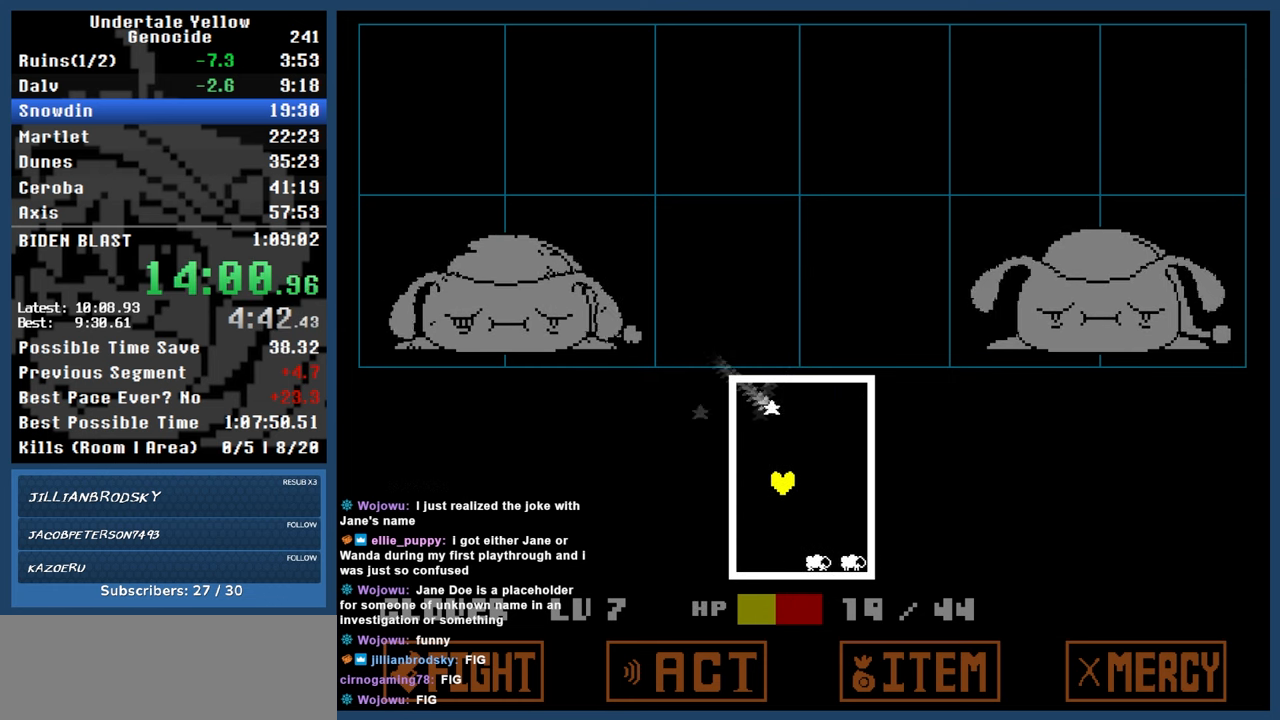
{"keys": [], "events": []}
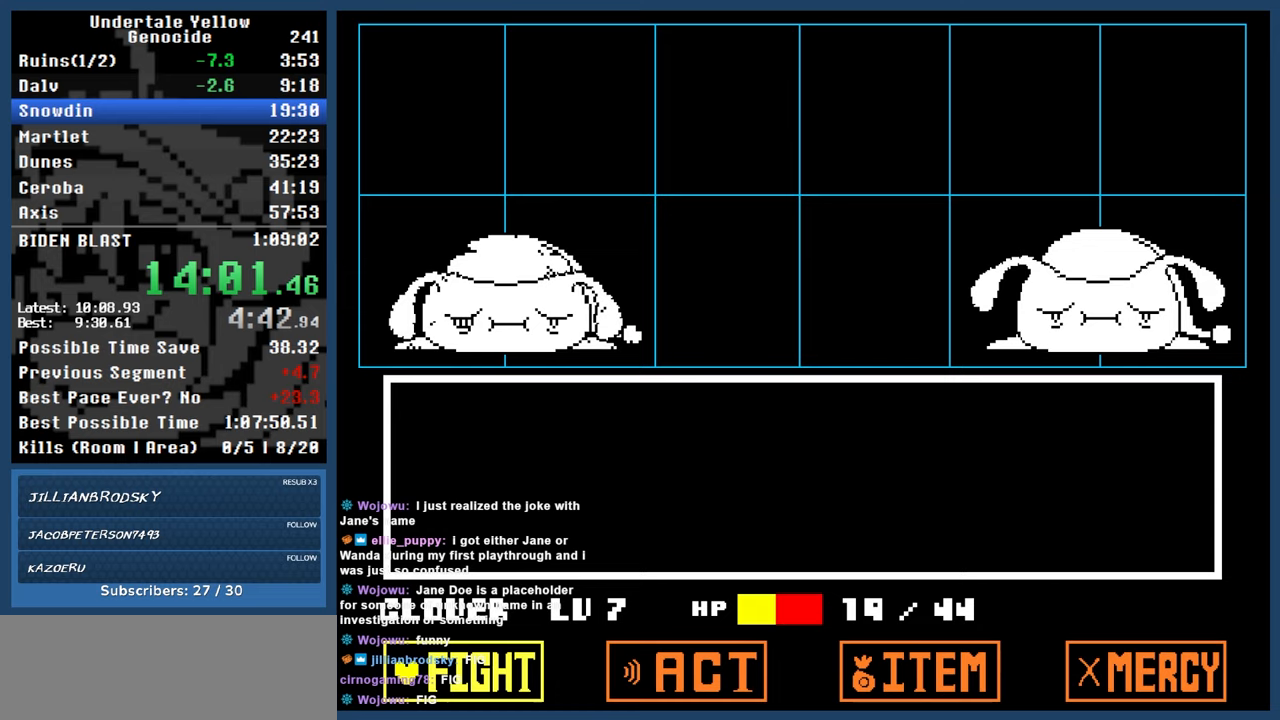
{"keys": [], "events": [[133, "z", "down"], [183, "down", "down"], [183, "z", "up"], [233, "down", "up"], [283, "z", "down"], [317, "z", "up"]]}
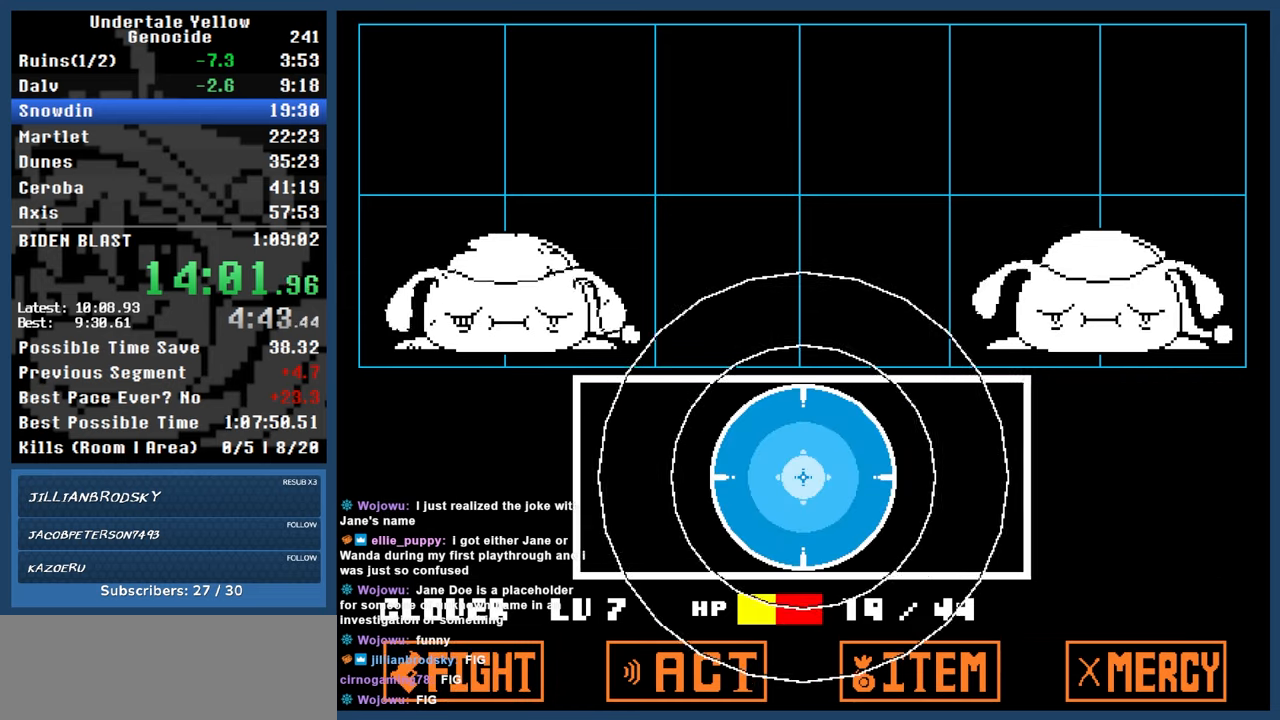
{"keys": [], "events": [[250, "return", "down"], [250, "z", "down"], [300, "x", "down"], [350, "return", "up"], [383, "z", "up"], [433, "x", "up"]]}
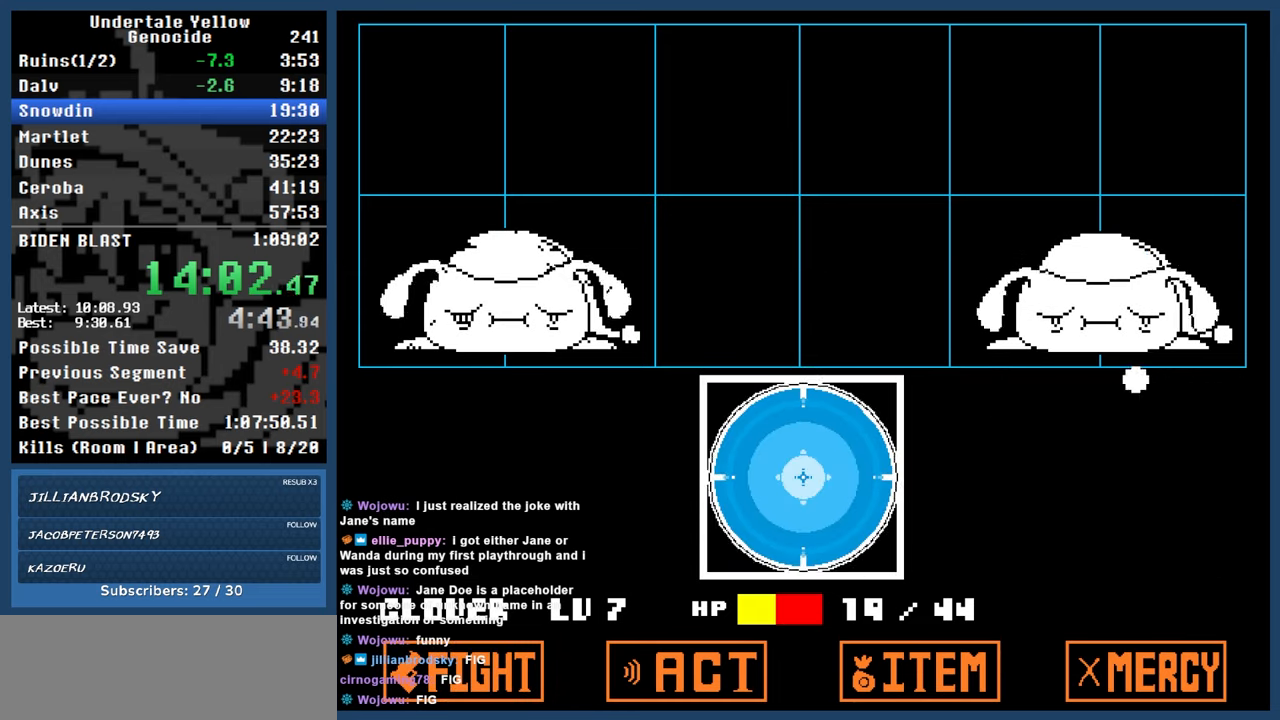
{"keys": ["automash"], "events": [[17, "automash", "down"]]}
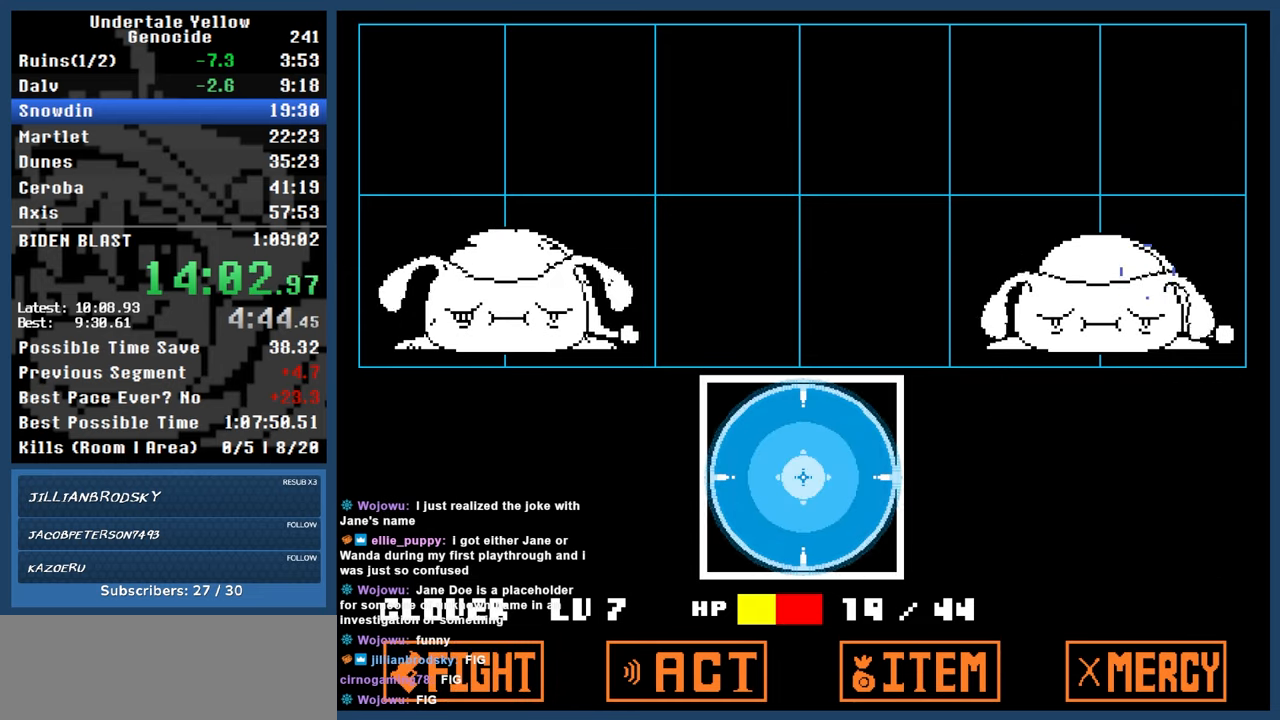
{"keys": ["automash"], "events": []}
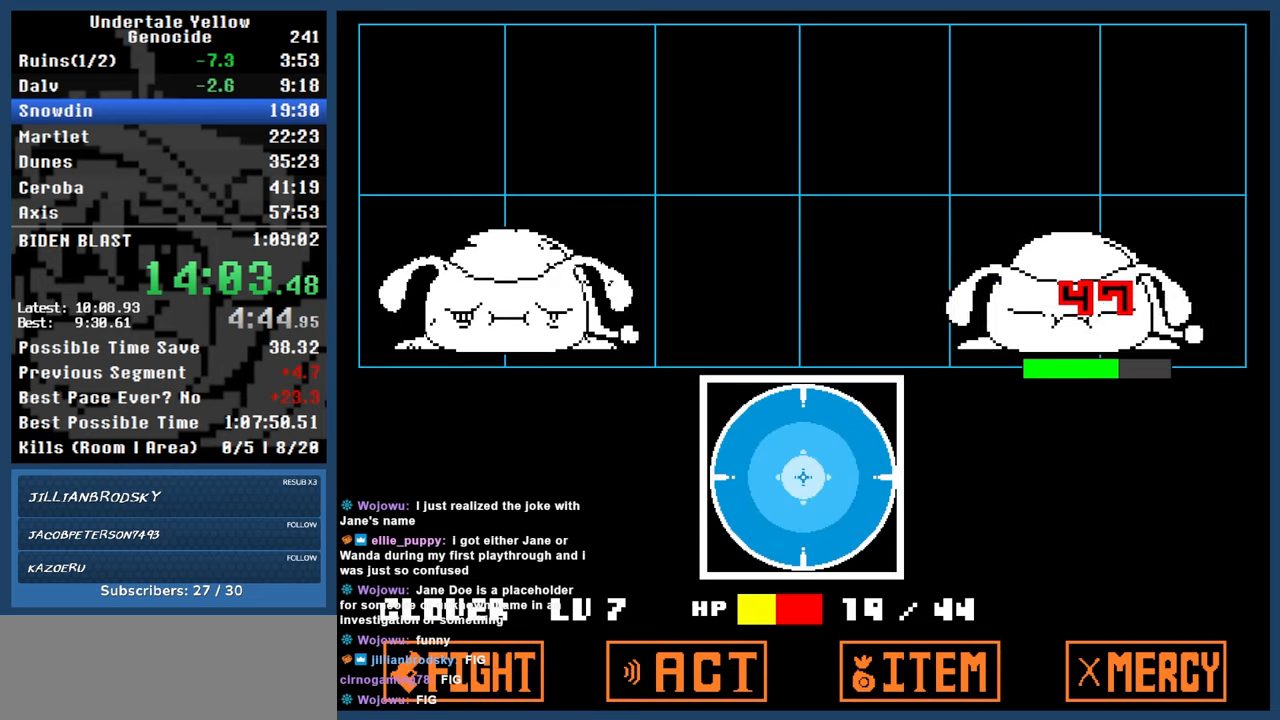
{"keys": ["automash"], "events": []}
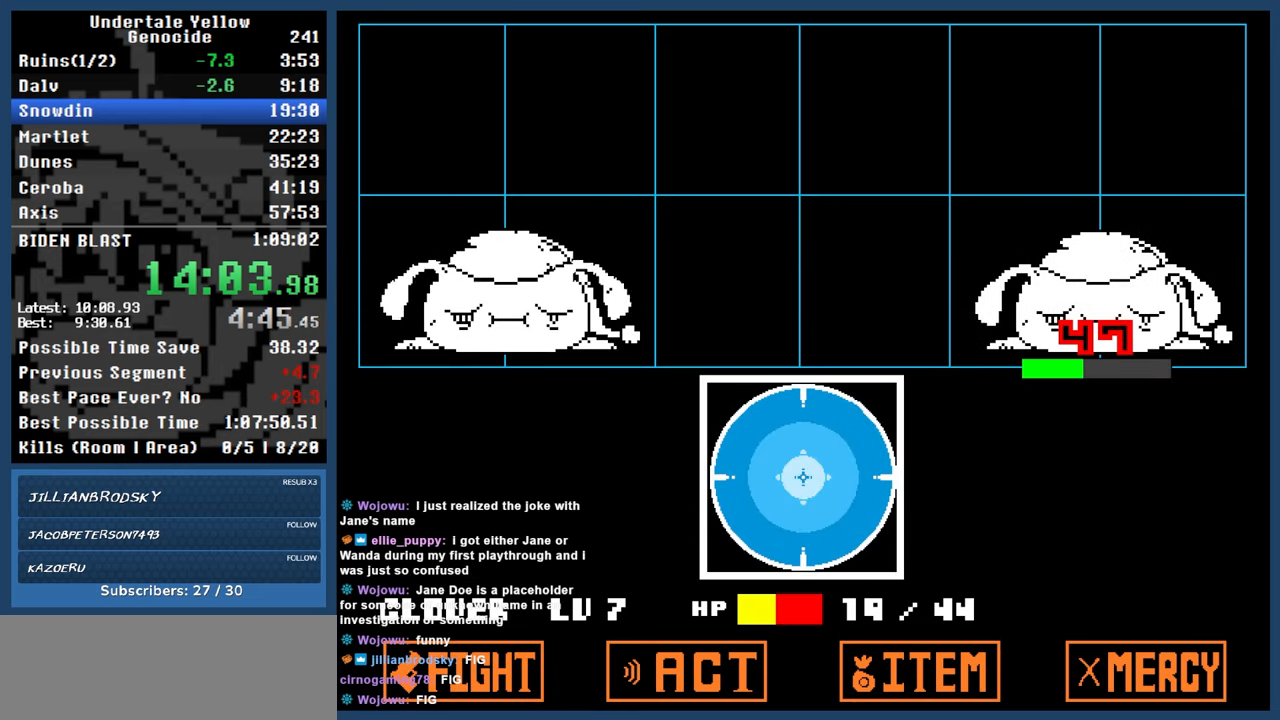
{"keys": ["automash"], "events": []}
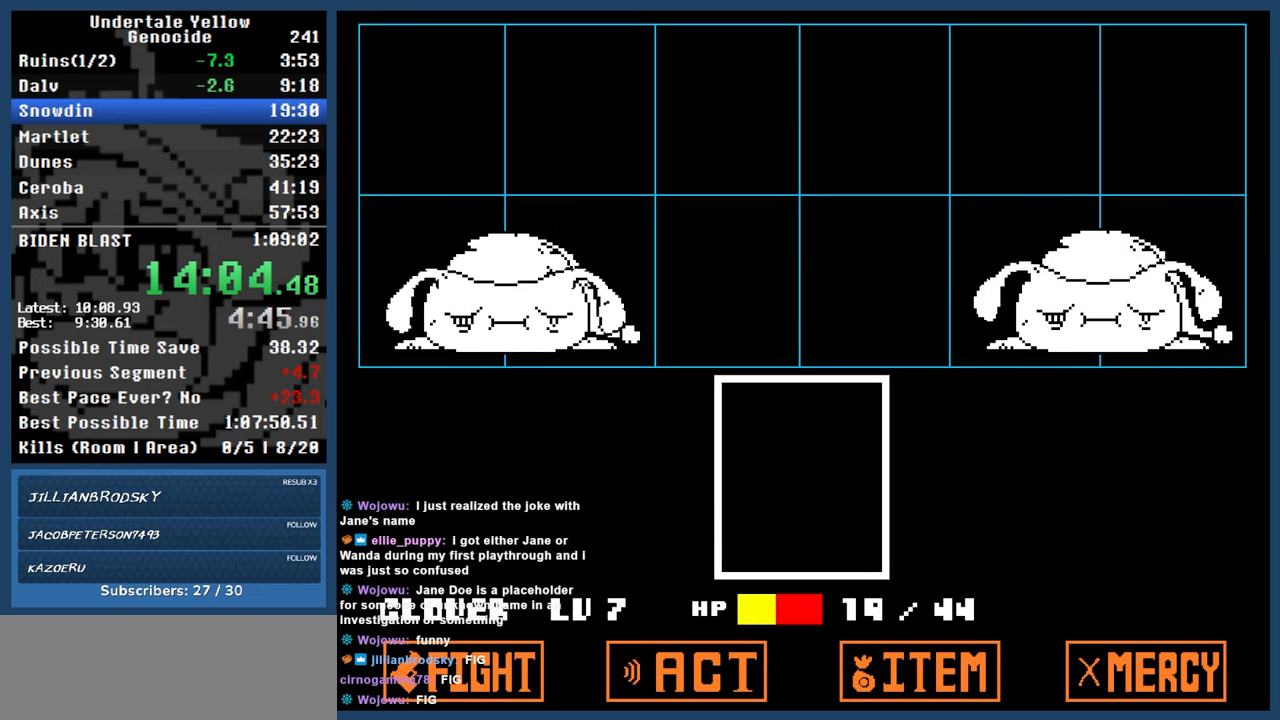
{"keys": ["automash"], "events": []}
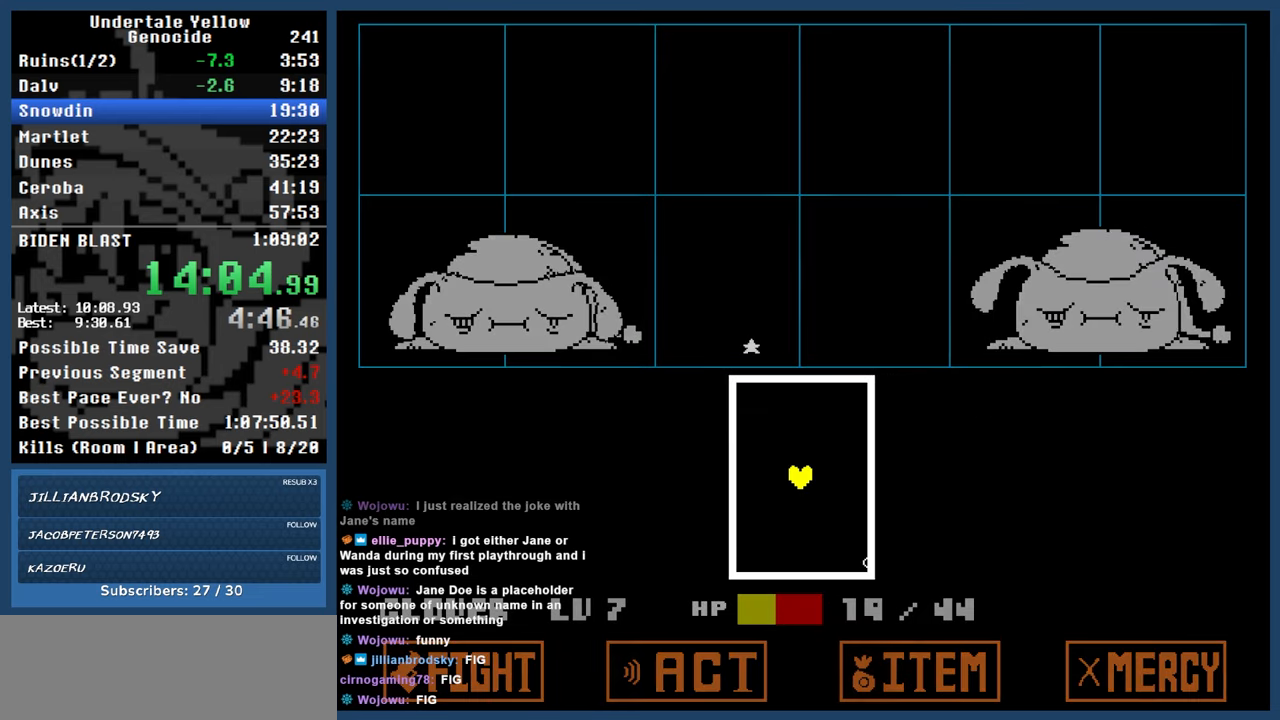
{"keys": ["right", "up"], "events": [[150, "automash", "up"], [283, "right", "down"], [283, "up", "down"]]}
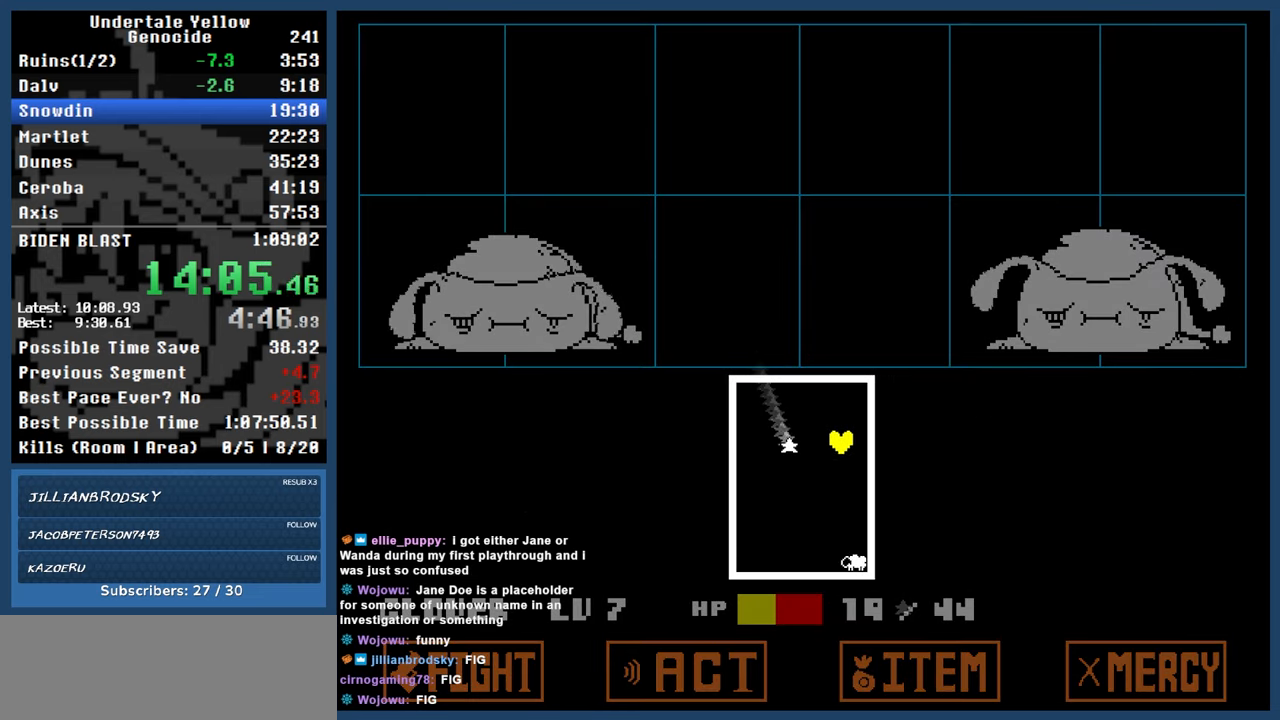
{"keys": ["down", "left"], "events": [[17, "left", "down"], [17, "right", "up"], [67, "up", "up"], [500, "down", "down"]]}
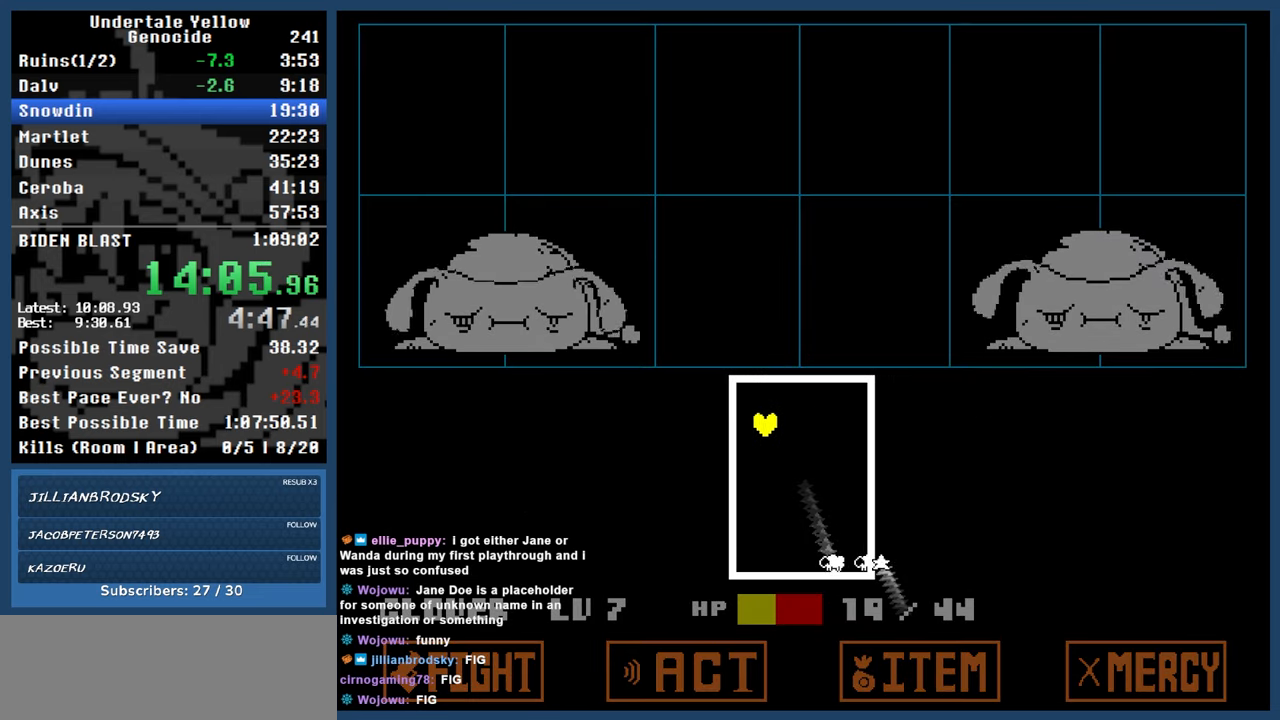
{"keys": ["right"], "events": [[233, "down", "up"], [233, "left", "up"], [467, "right", "down"]]}
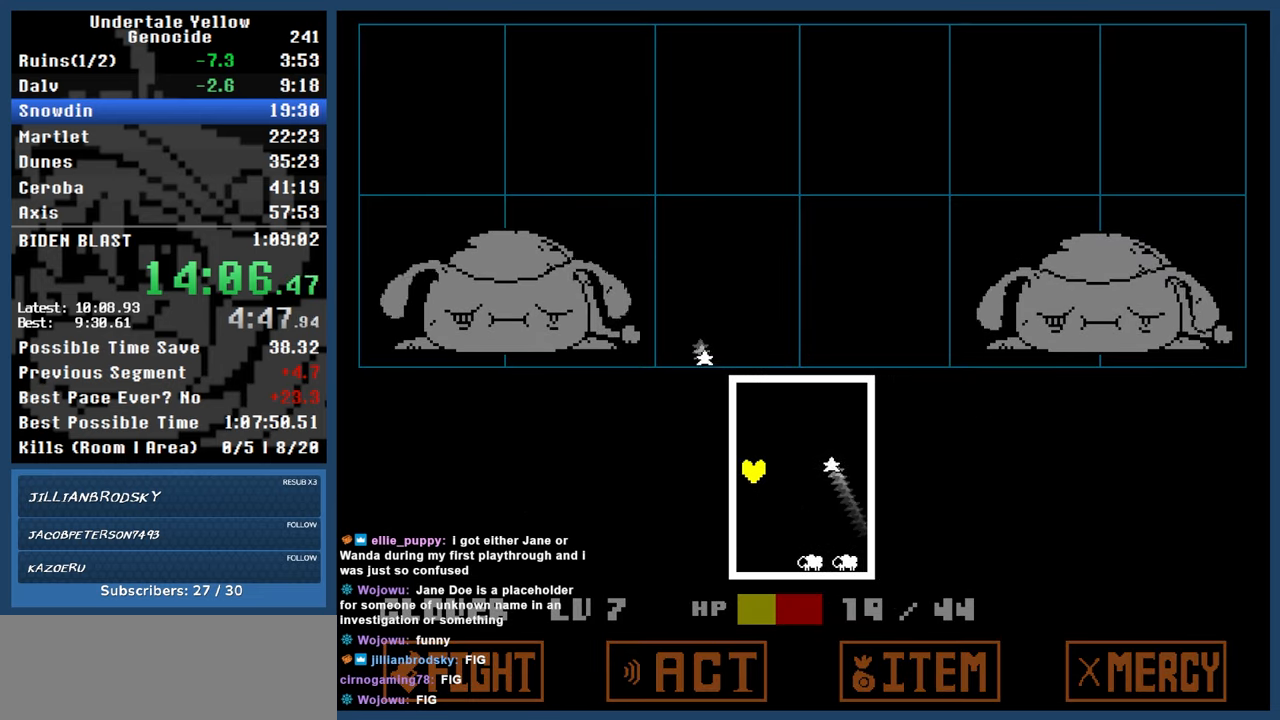
{"keys": [], "events": [[300, "up", "down"], [383, "right", "up"], [433, "up", "up"]]}
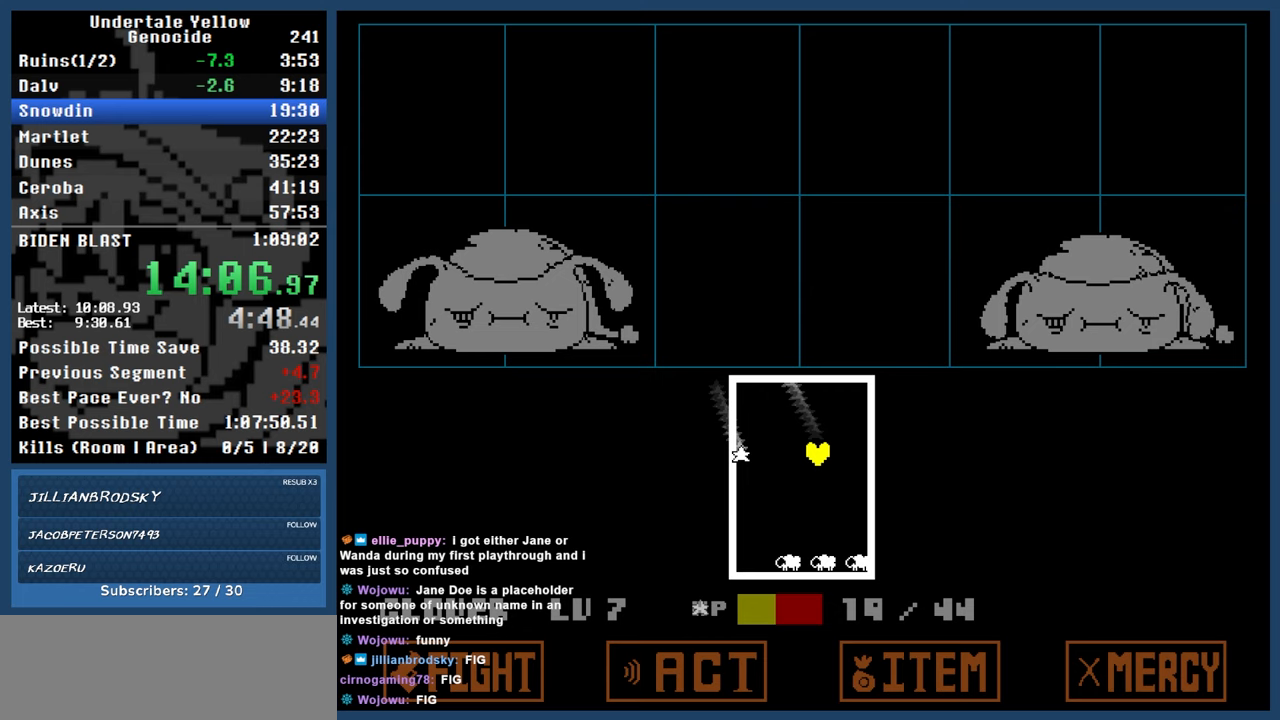
{"keys": ["left", "up"], "events": [[417, "left", "down"], [417, "up", "down"]]}
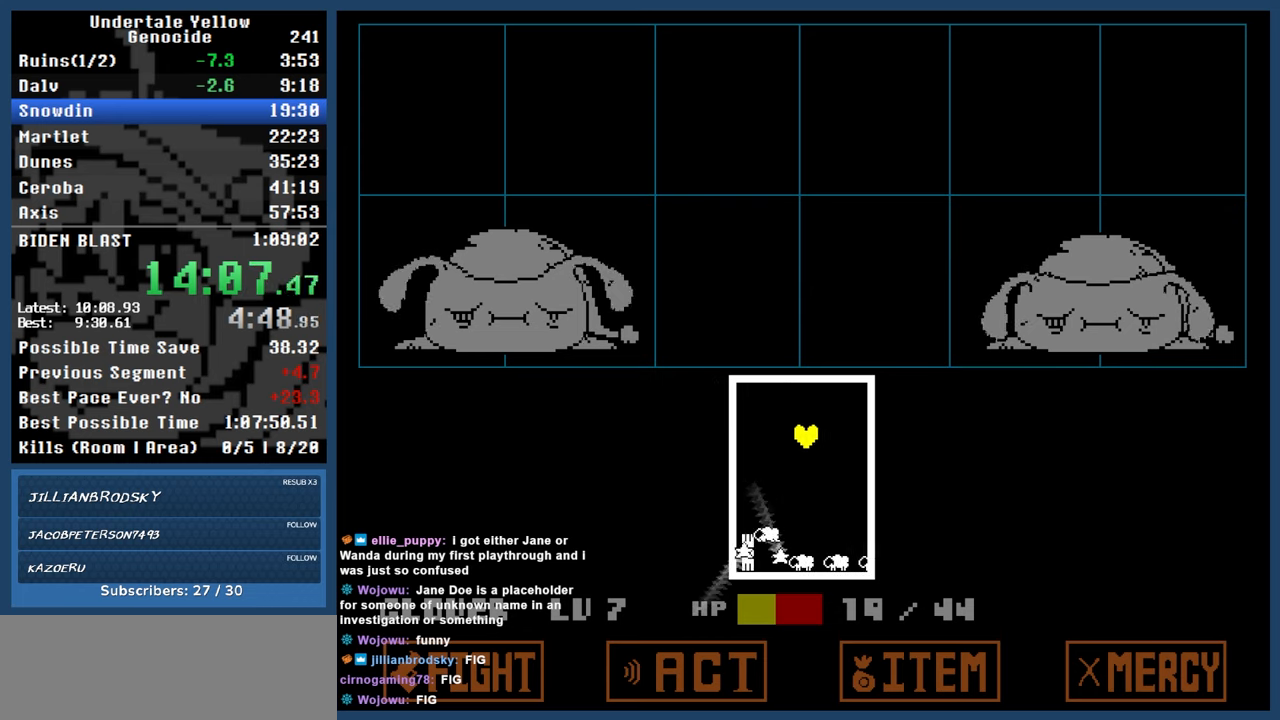
{"keys": ["down"], "events": [[50, "up", "up"], [283, "left", "up"], [483, "down", "down"]]}
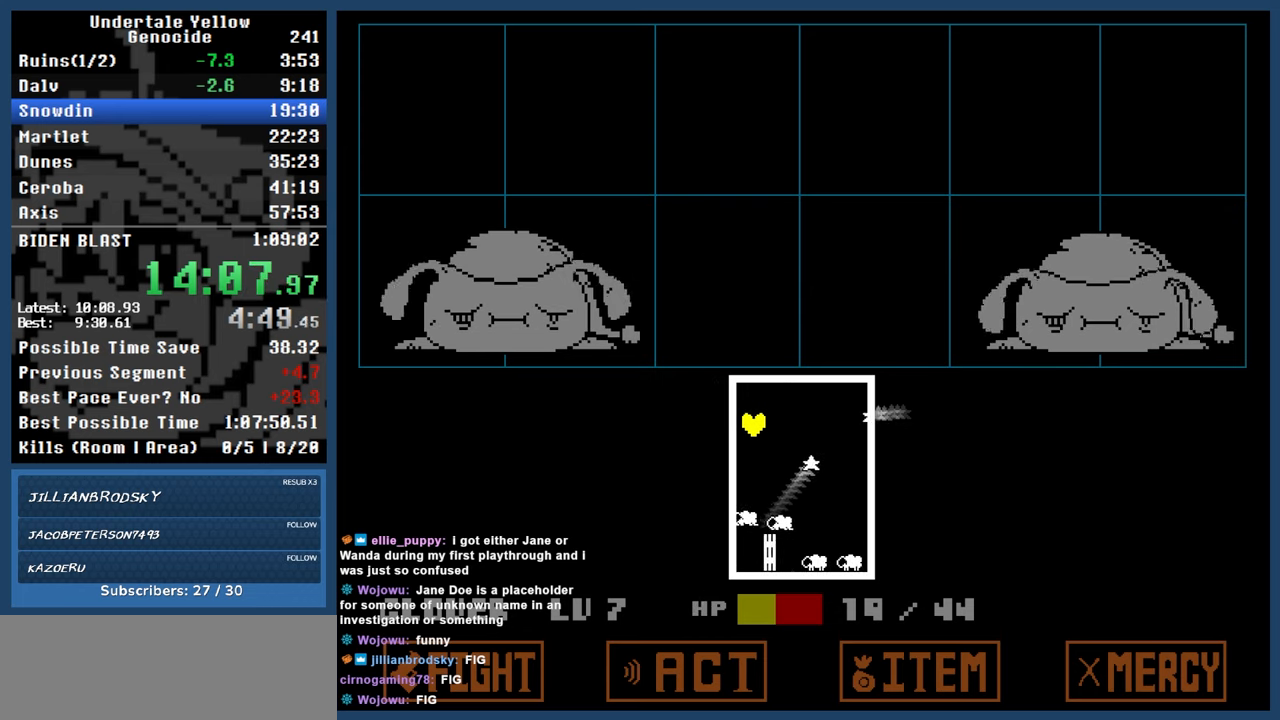
{"keys": [], "events": [[167, "right", "down"], [250, "down", "up"], [350, "right", "up"]]}